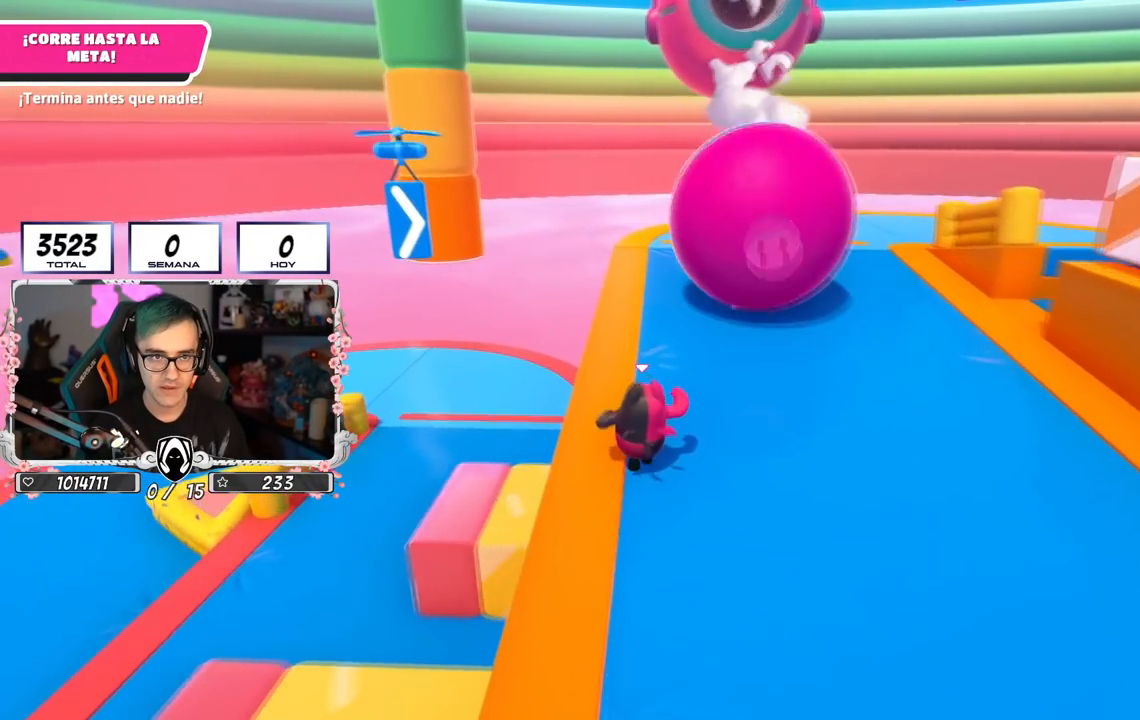
Gameplay with a controller (PlayStation layout); each line is a JSON object with the inputs held at the frame after it. "events" lists button and stick changes between this image and that frame as [ms after this image, input, new state], when the widget could be followed in between.
{"buttons": [], "left_stick": "up-right", "right_stick": "down-right", "events": [[284, "right_stick", "down-right"], [367, "left_stick", "up-right"]]}
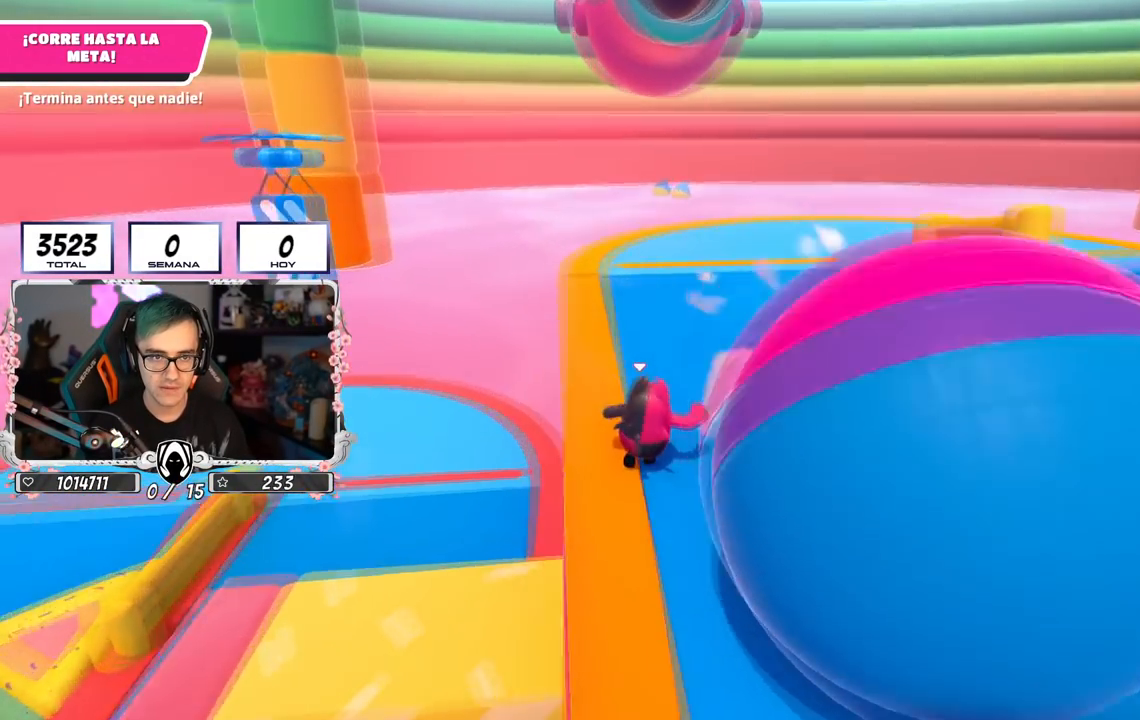
{"buttons": [], "left_stick": "up-right", "right_stick": "down-right", "events": []}
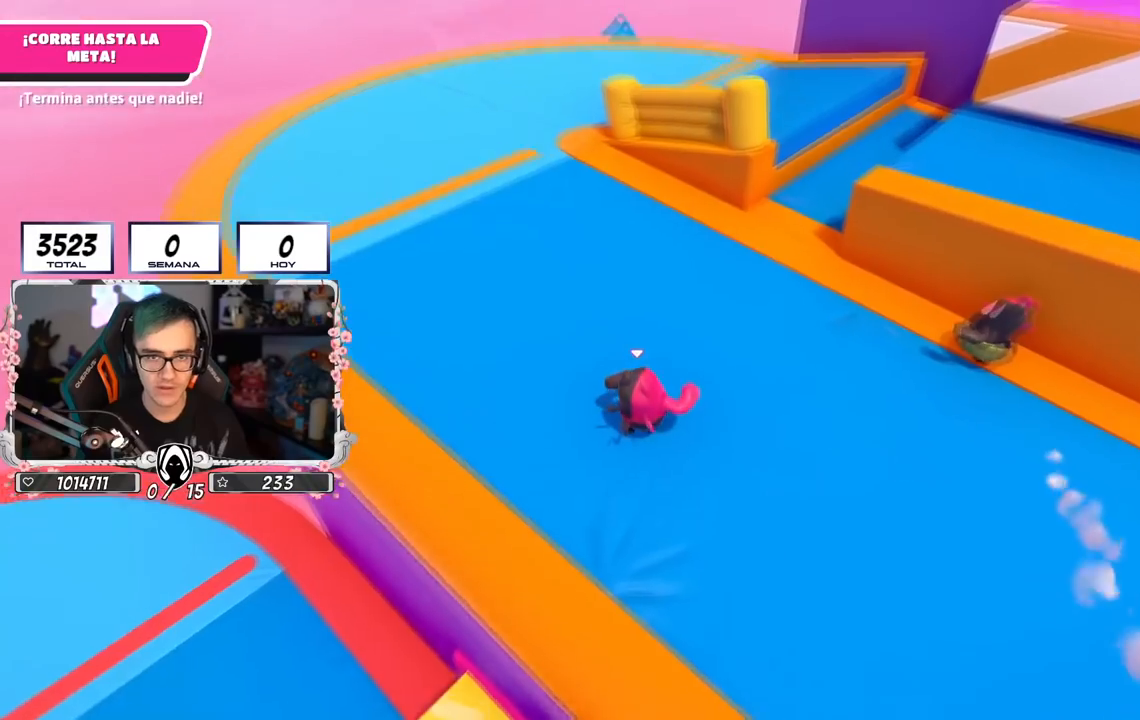
{"buttons": [], "left_stick": "up-right", "right_stick": "center", "events": [[301, "right_stick", "center"]]}
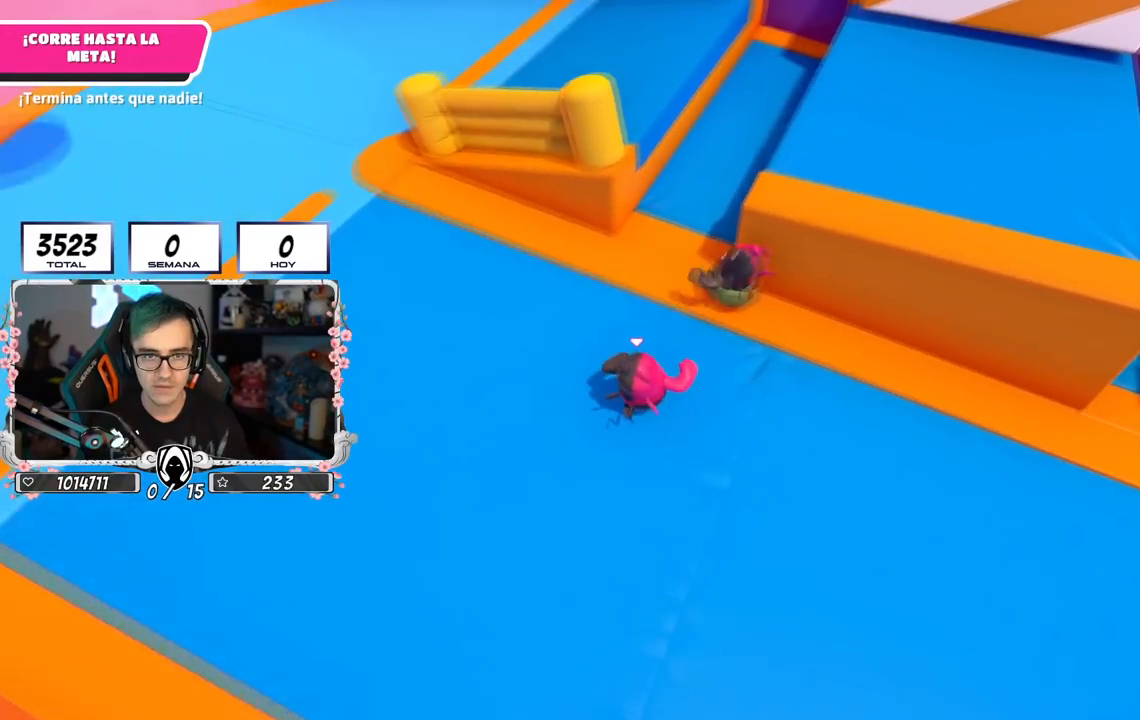
{"buttons": [], "left_stick": "up-right", "right_stick": "right", "events": [[183, "CROSS", "down"], [384, "CROSS", "up"], [500, "right_stick", "right"]]}
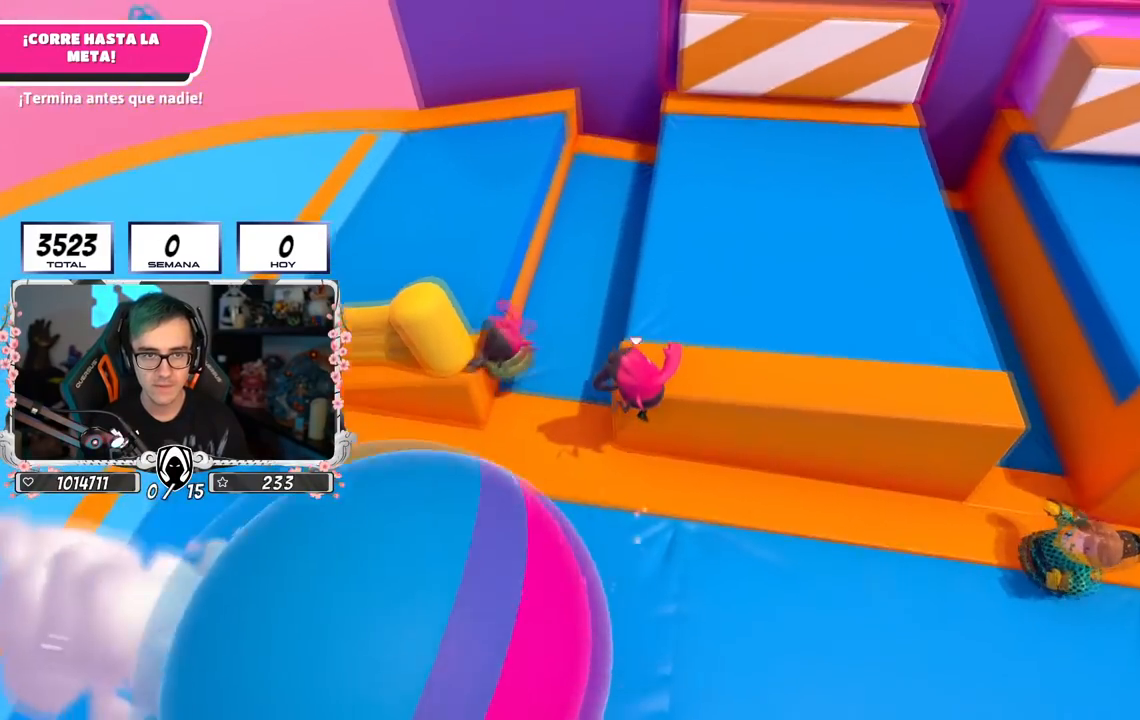
{"buttons": [], "left_stick": "up-right", "right_stick": "center", "events": [[451, "right_stick", "center"]]}
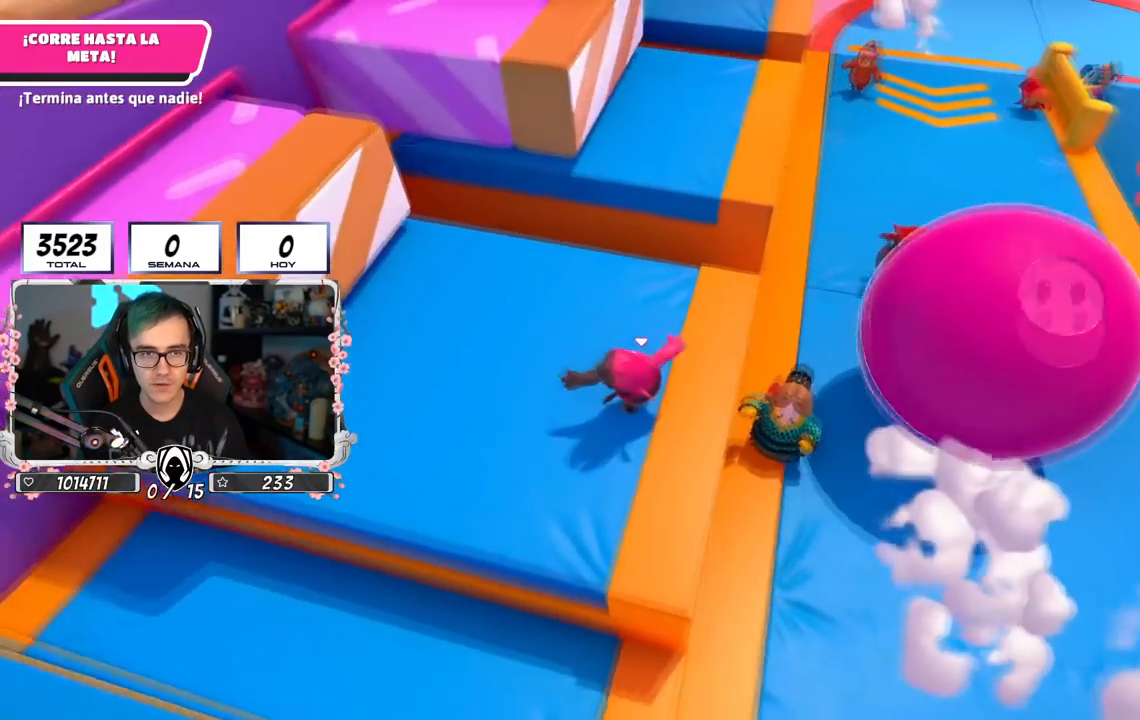
{"buttons": [], "left_stick": "up", "right_stick": "center", "events": [[83, "left_stick", "right"], [233, "left_stick", "up-right"], [384, "left_stick", "up"]]}
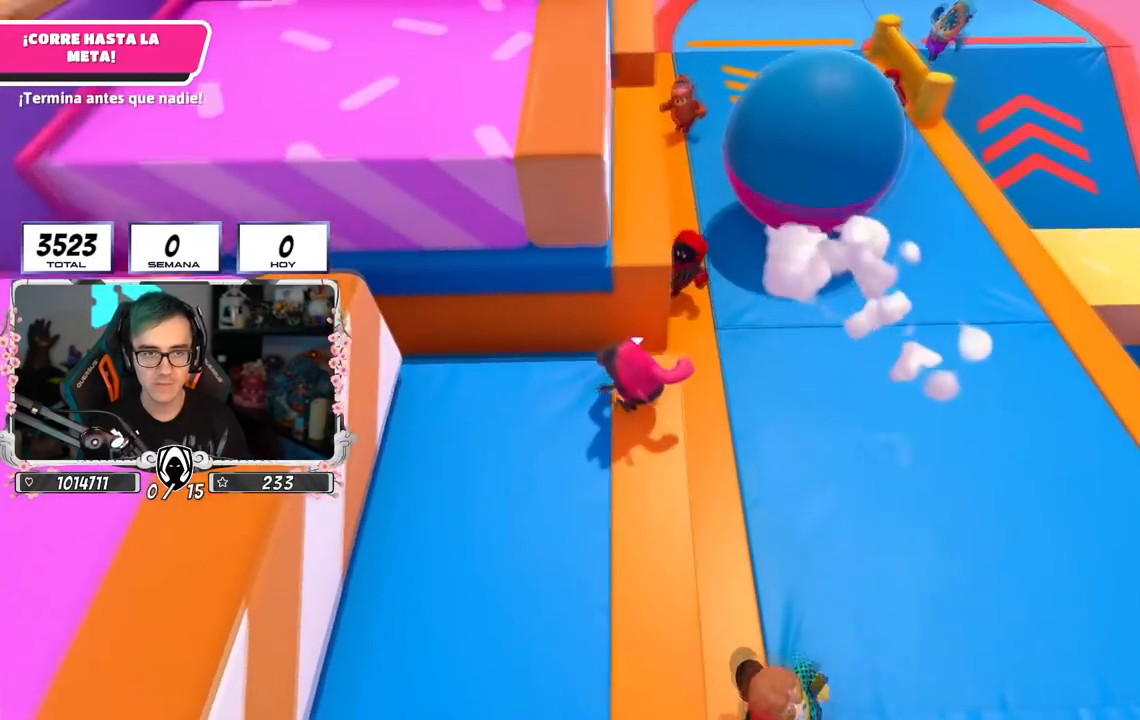
{"buttons": [], "left_stick": "up-left", "right_stick": "up-left", "events": [[84, "CROSS", "down"], [301, "left_stick", "up-left"], [334, "CROSS", "up"], [501, "right_stick", "up-left"]]}
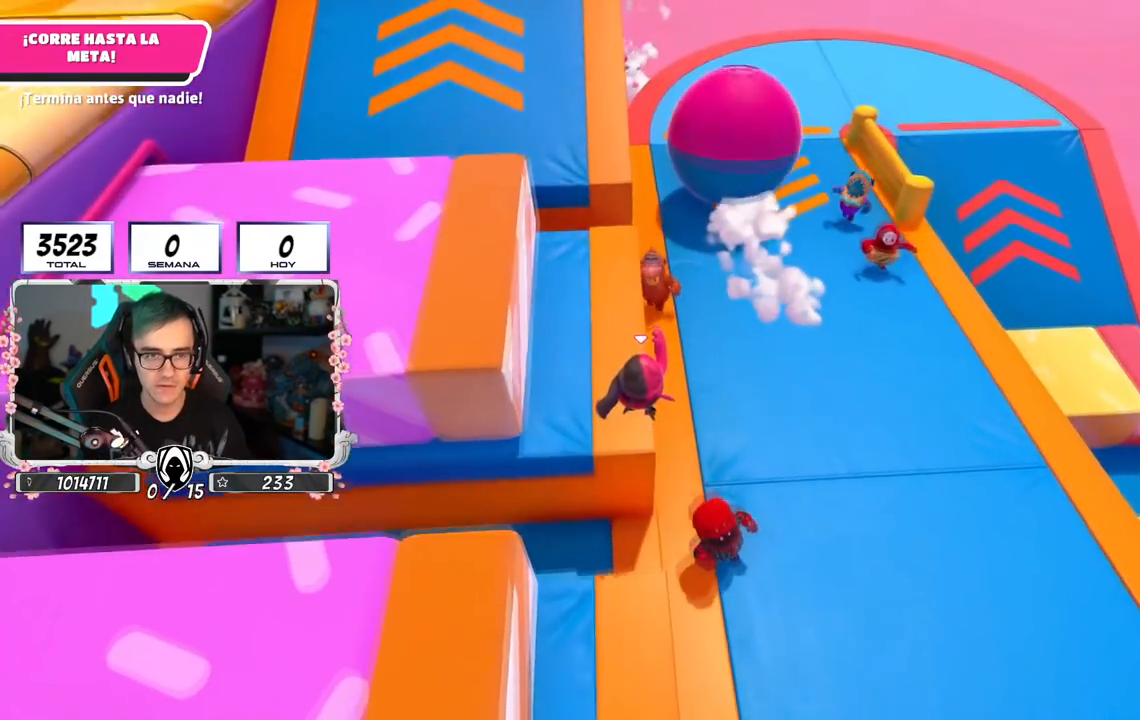
{"buttons": [], "left_stick": "up-left", "right_stick": "center", "events": [[17, "right_stick", "up"], [200, "right_stick", "center"], [300, "right_stick", "up"], [434, "right_stick", "center"]]}
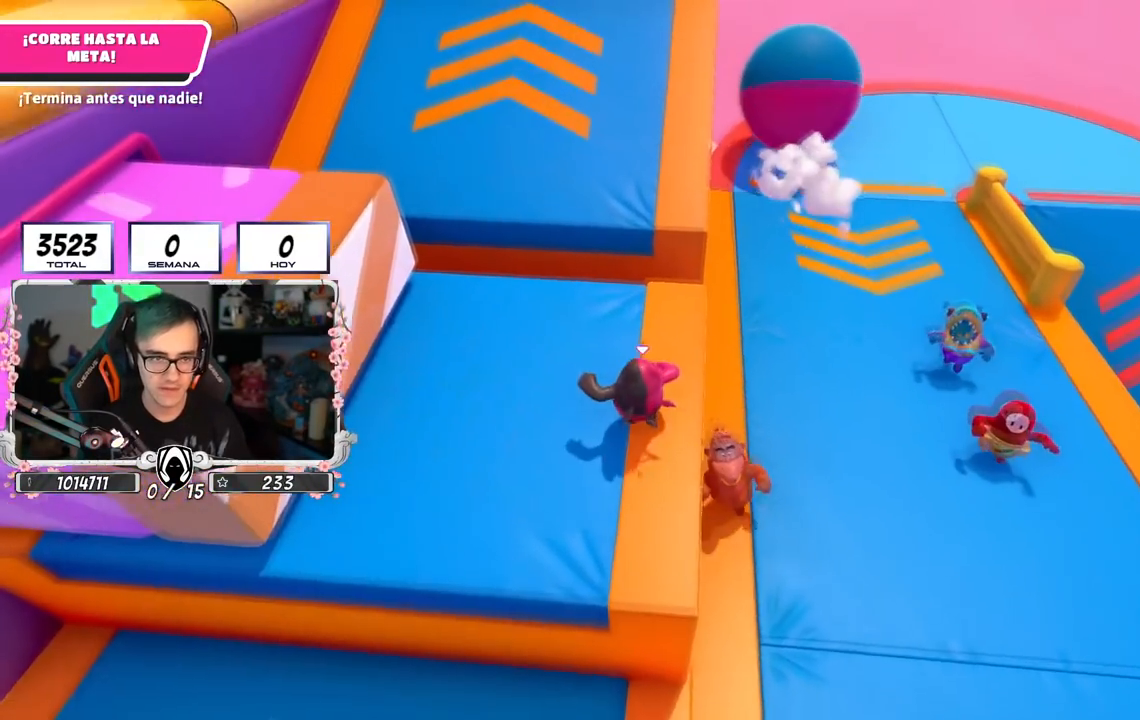
{"buttons": ["CROSS"], "left_stick": "up", "right_stick": "center", "events": [[167, "left_stick", "up"], [484, "CROSS", "down"]]}
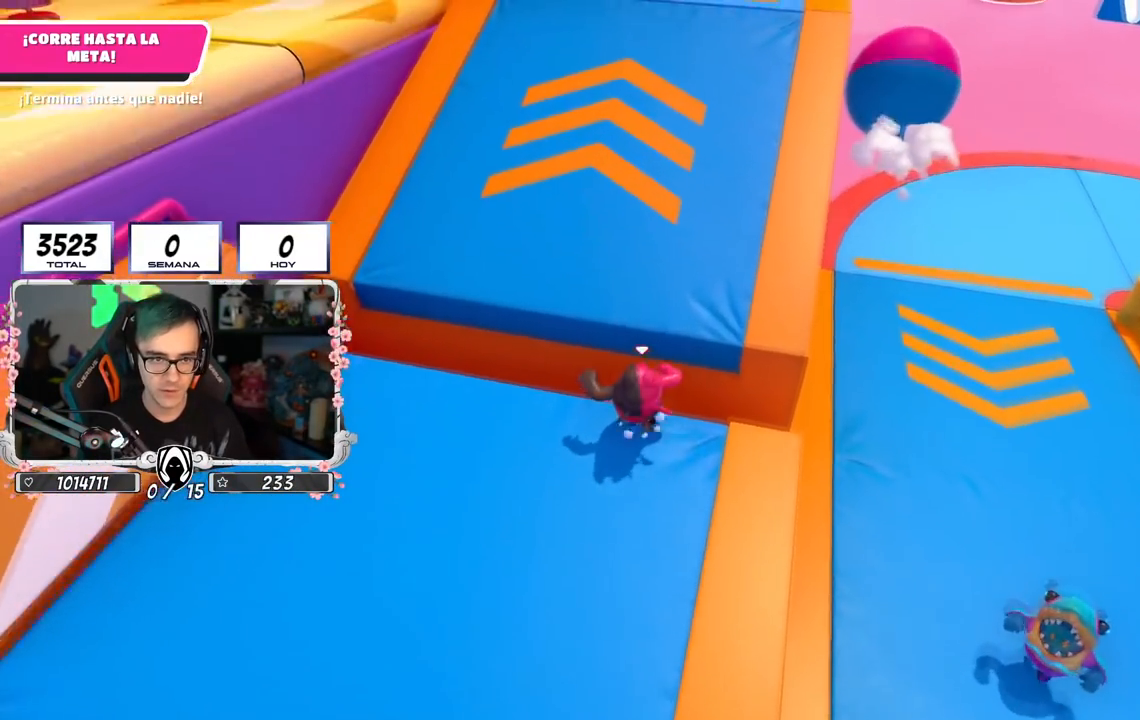
{"buttons": [], "left_stick": "up", "right_stick": "up", "events": [[233, "CROSS", "up"], [400, "right_stick", "up"]]}
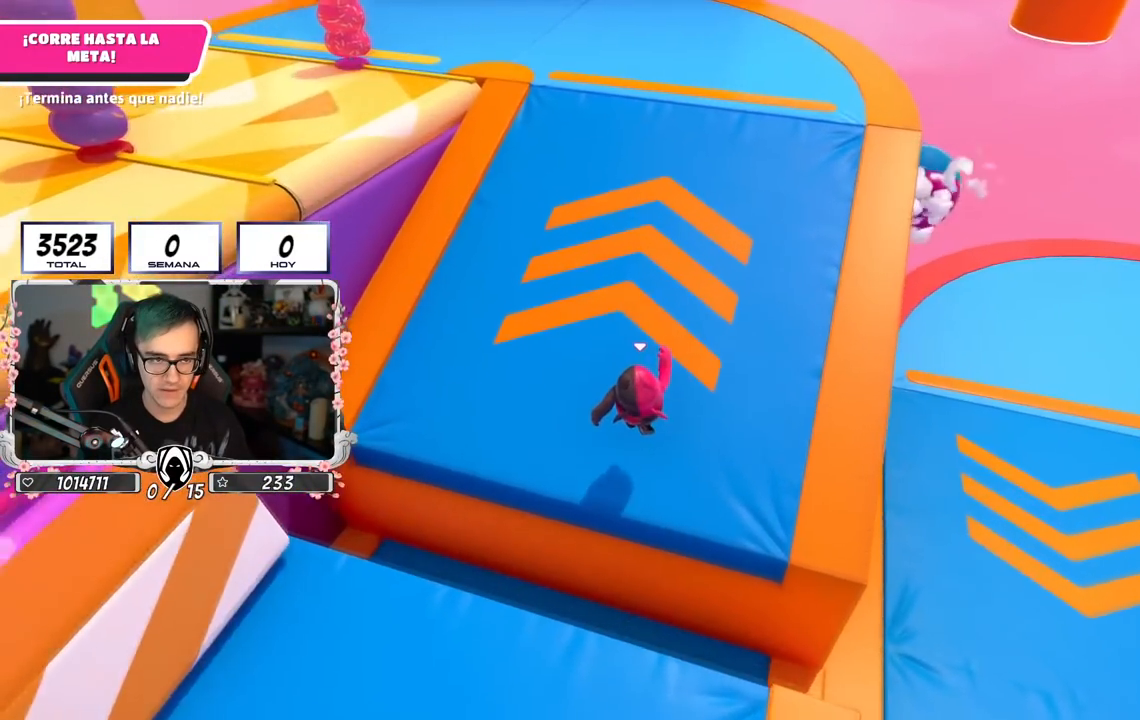
{"buttons": [], "left_stick": "up", "right_stick": "down-left", "events": [[167, "right_stick", "center"], [367, "right_stick", "down-left"]]}
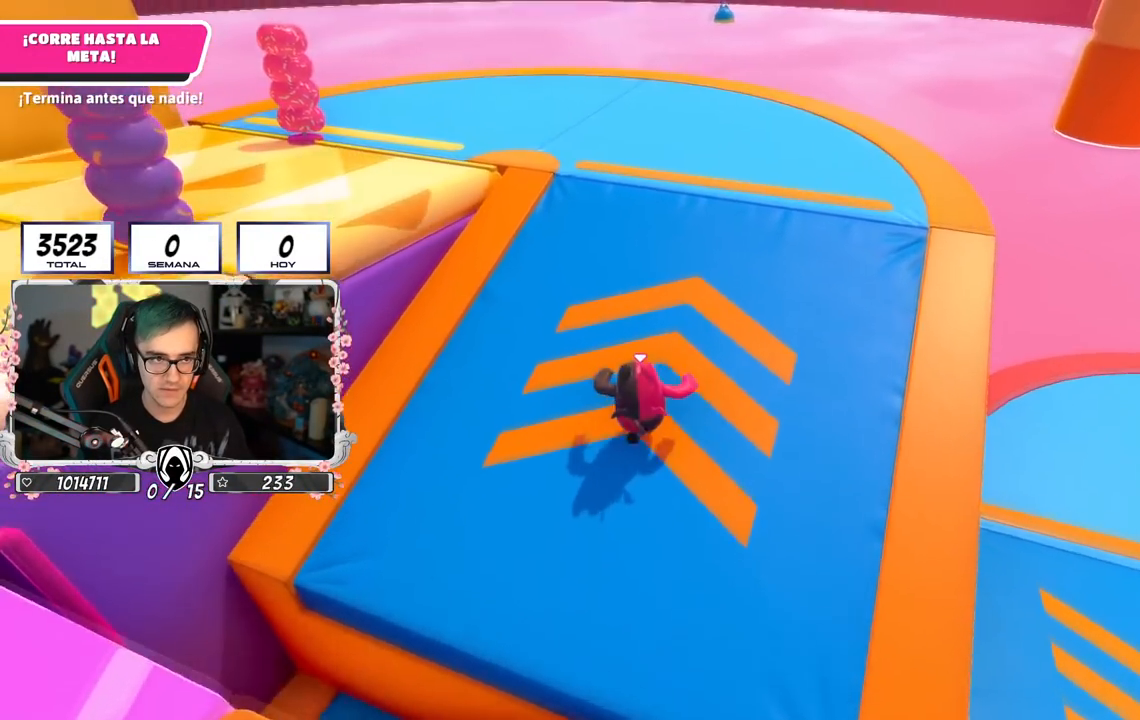
{"buttons": [], "left_stick": "up", "right_stick": "left", "events": [[484, "right_stick", "left"]]}
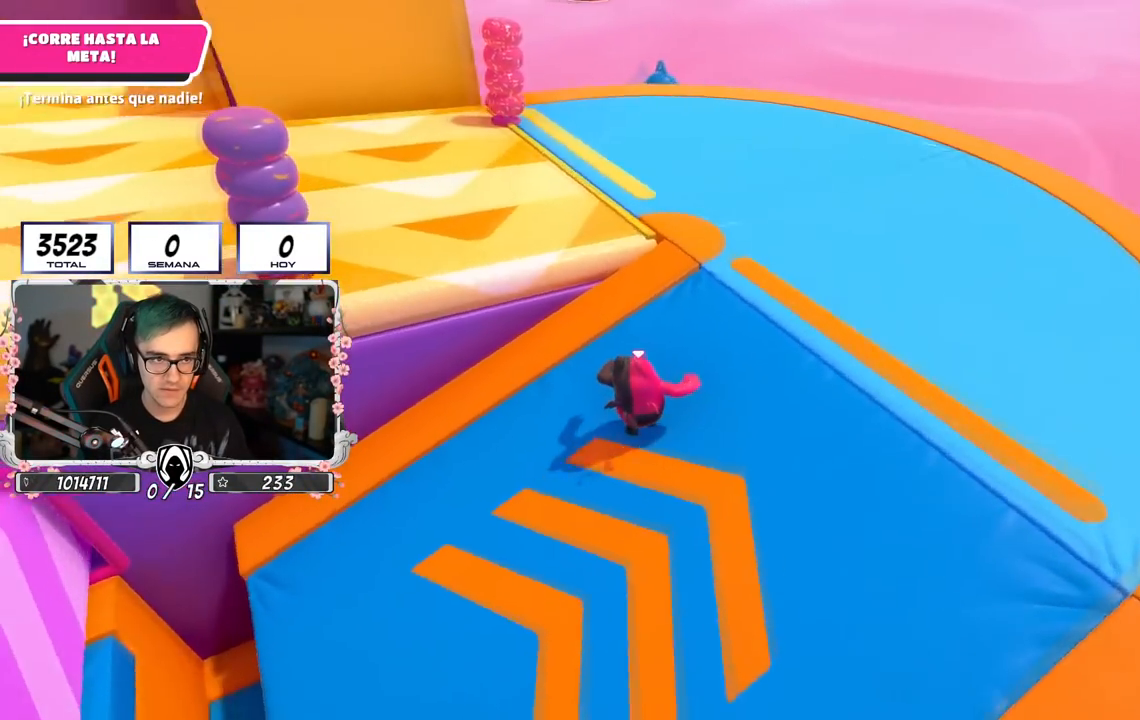
{"buttons": ["CROSS"], "left_stick": "up-left", "right_stick": "center", "events": [[34, "left_stick", "up-left"], [84, "right_stick", "center"], [301, "CROSS", "down"]]}
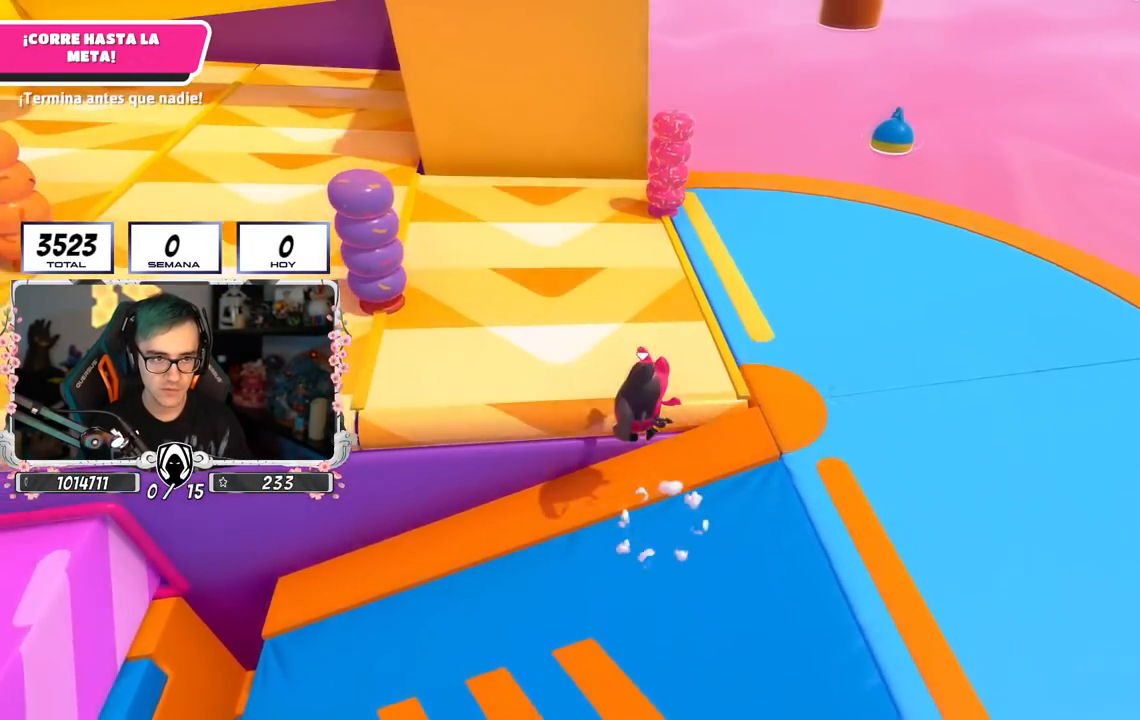
{"buttons": [], "left_stick": "up", "right_stick": "center", "events": [[17, "CROSS", "up"], [150, "right_stick", "up-left"], [384, "left_stick", "up"], [400, "right_stick", "center"]]}
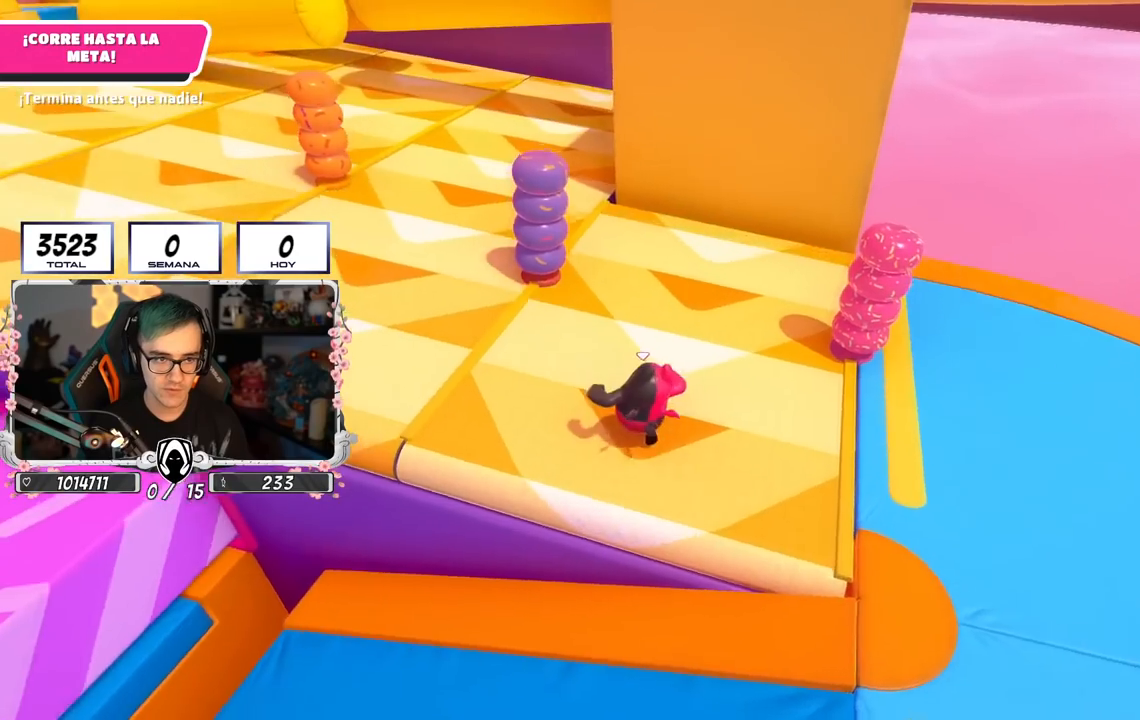
{"buttons": [], "left_stick": "up", "right_stick": "down", "events": [[134, "right_stick", "down"]]}
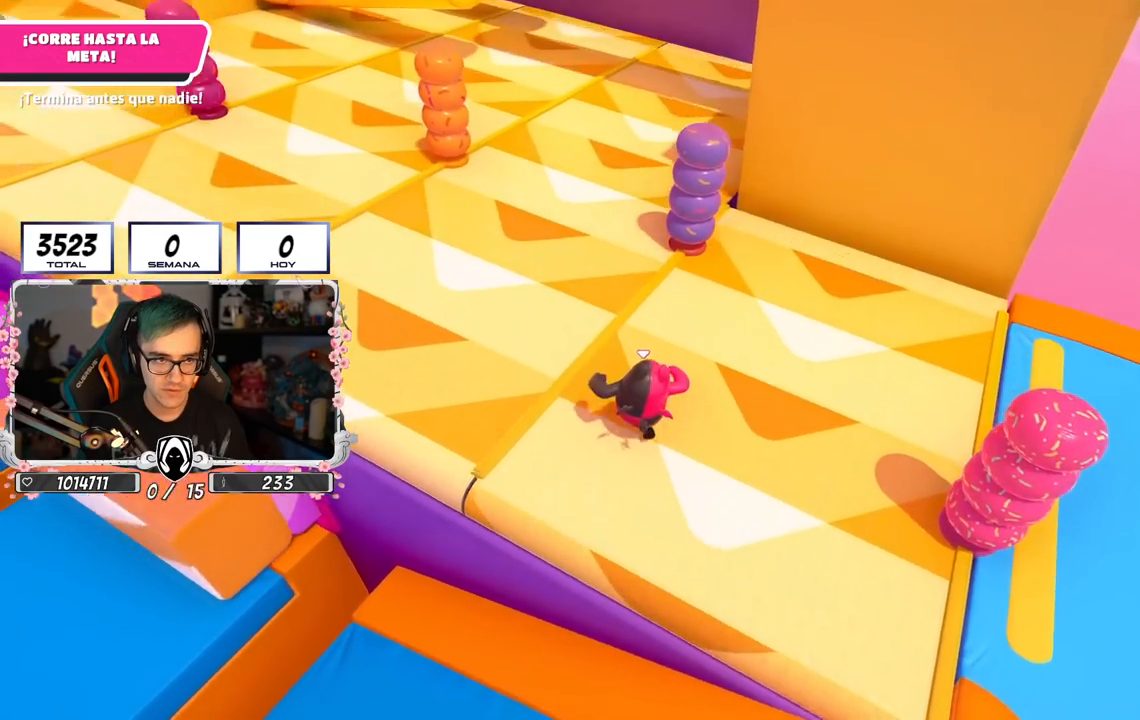
{"buttons": [], "left_stick": "up", "right_stick": "center", "events": [[167, "right_stick", "center"]]}
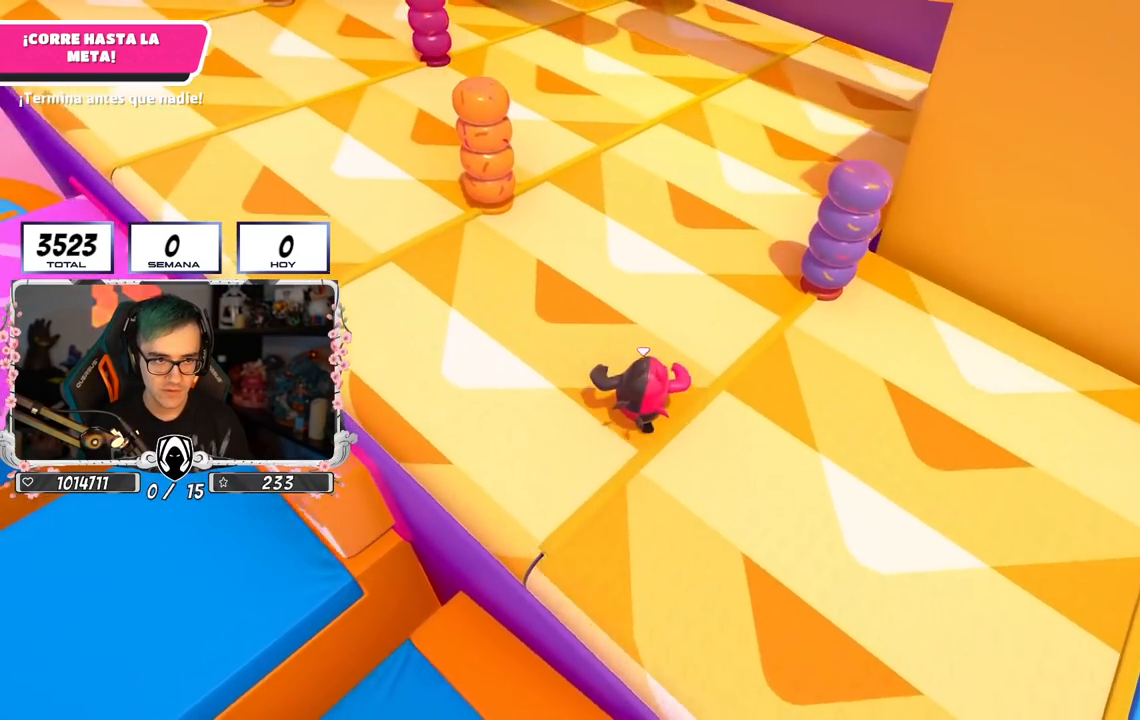
{"buttons": [], "left_stick": "up", "right_stick": "center", "events": [[217, "CROSS", "down"], [451, "CROSS", "up"]]}
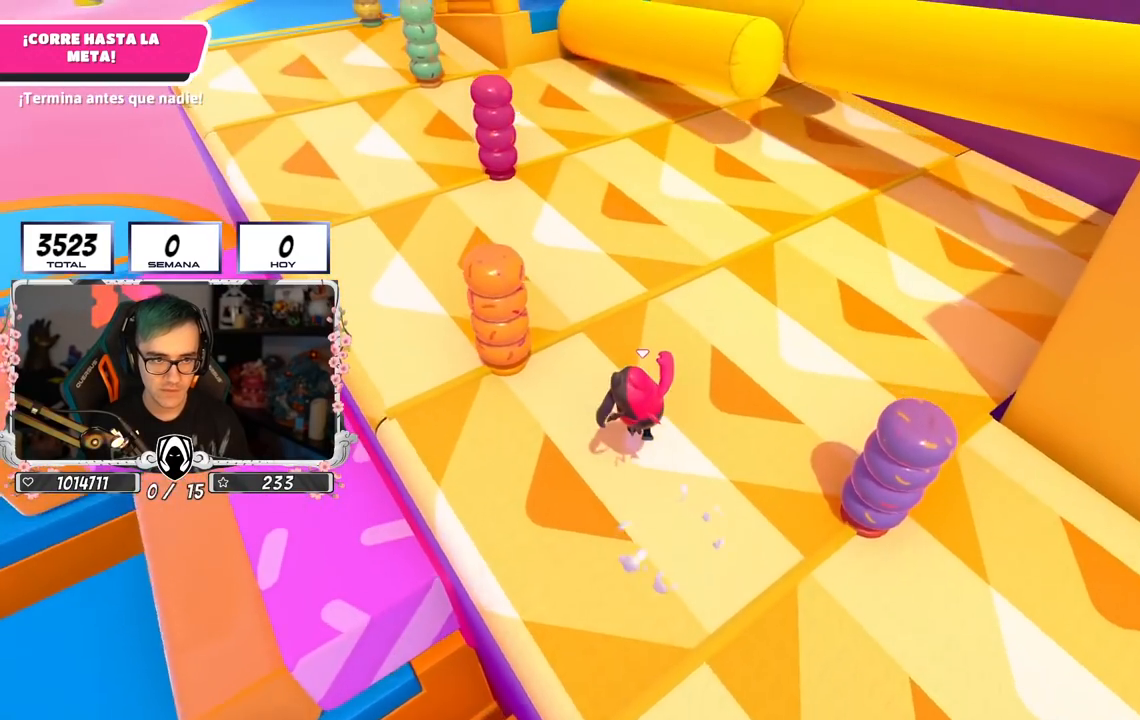
{"buttons": [], "left_stick": "up-right", "right_stick": "center", "events": [[217, "left_stick", "up-right"]]}
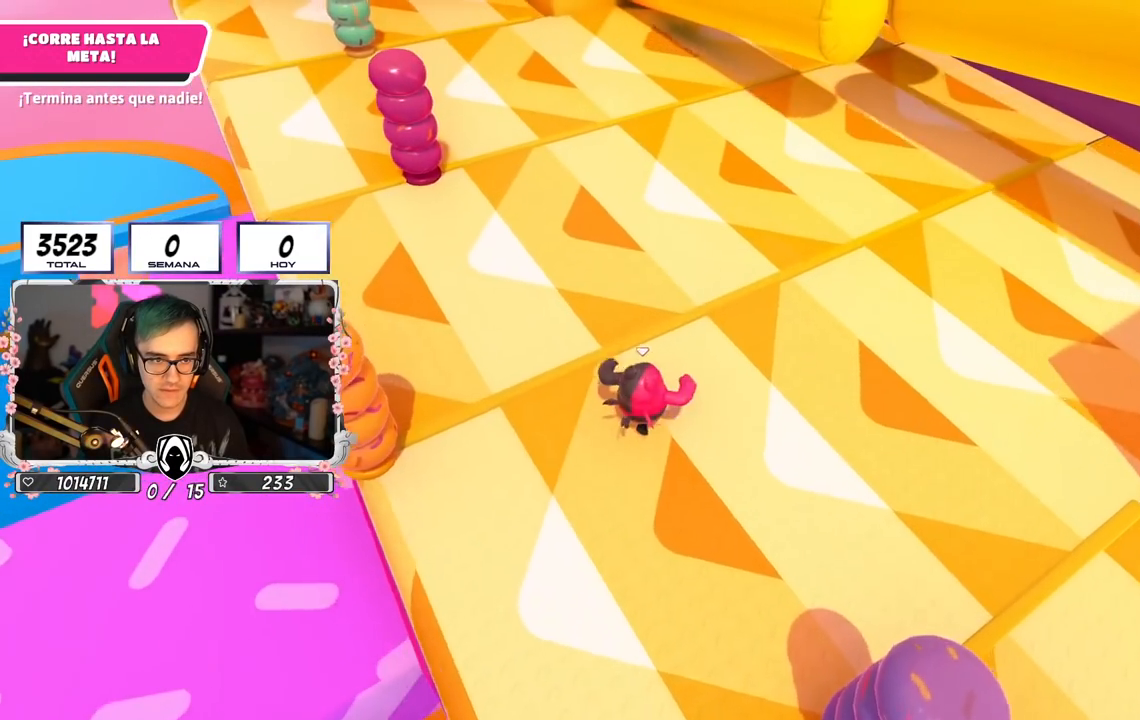
{"buttons": [], "left_stick": "up-right", "right_stick": "center", "events": []}
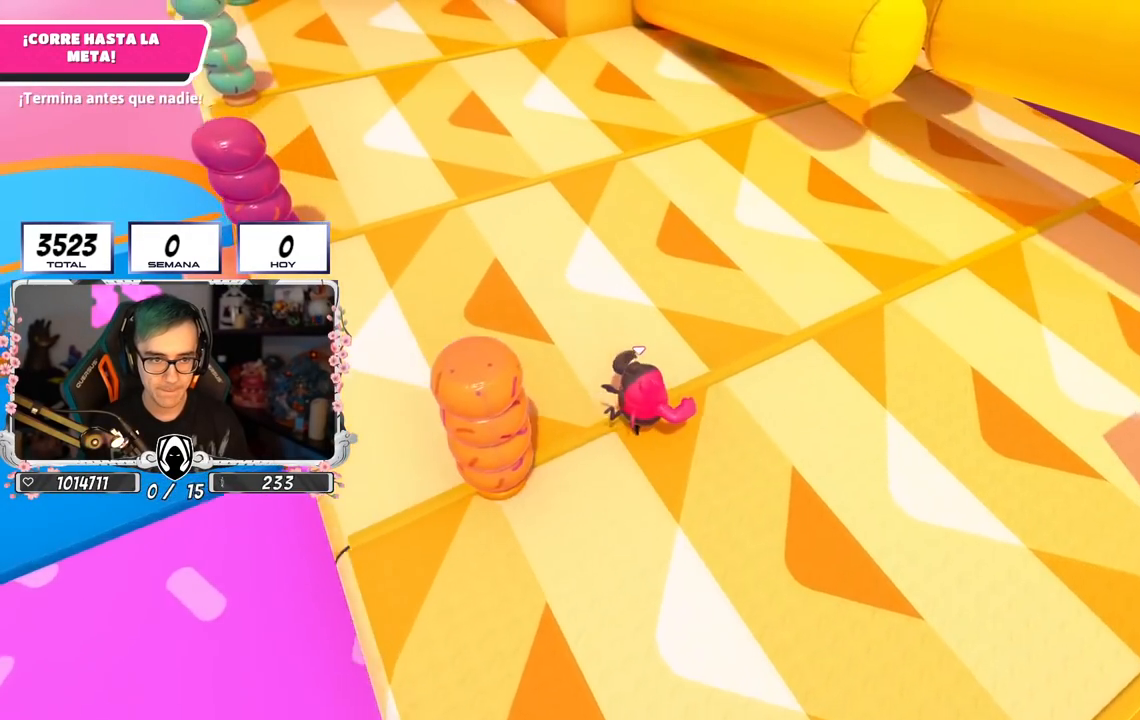
{"buttons": [], "left_stick": "up-right", "right_stick": "center", "events": []}
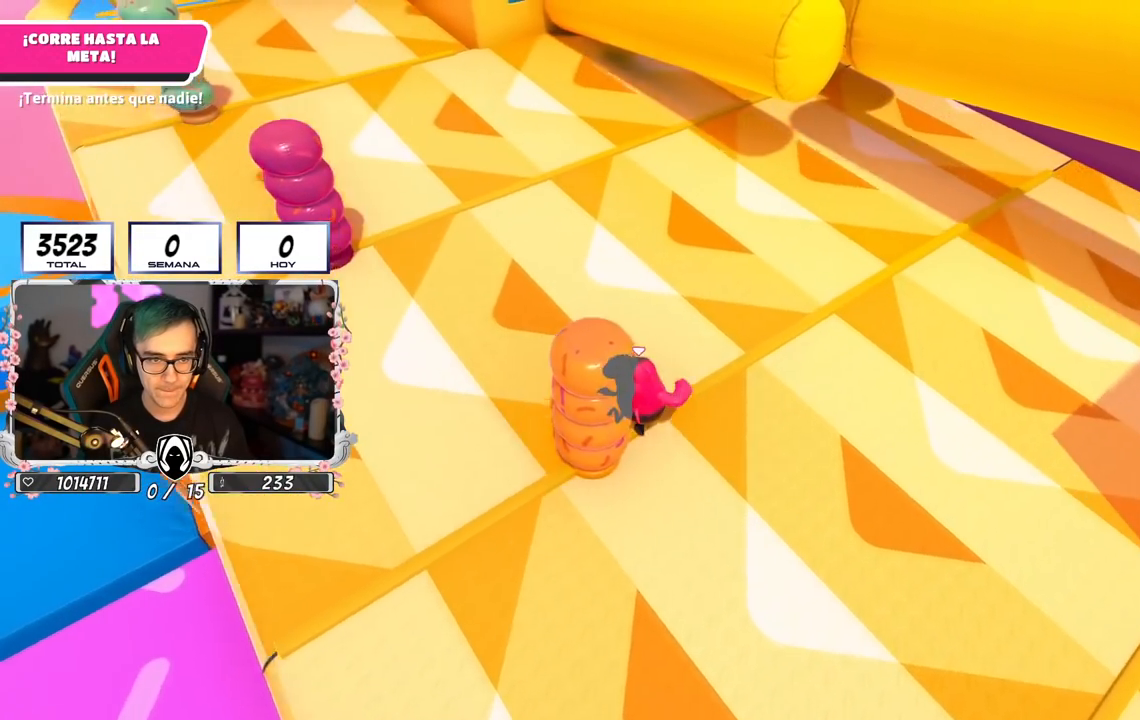
{"buttons": [], "left_stick": "up", "right_stick": "down-left", "events": [[133, "left_stick", "up"], [367, "right_stick", "down-left"]]}
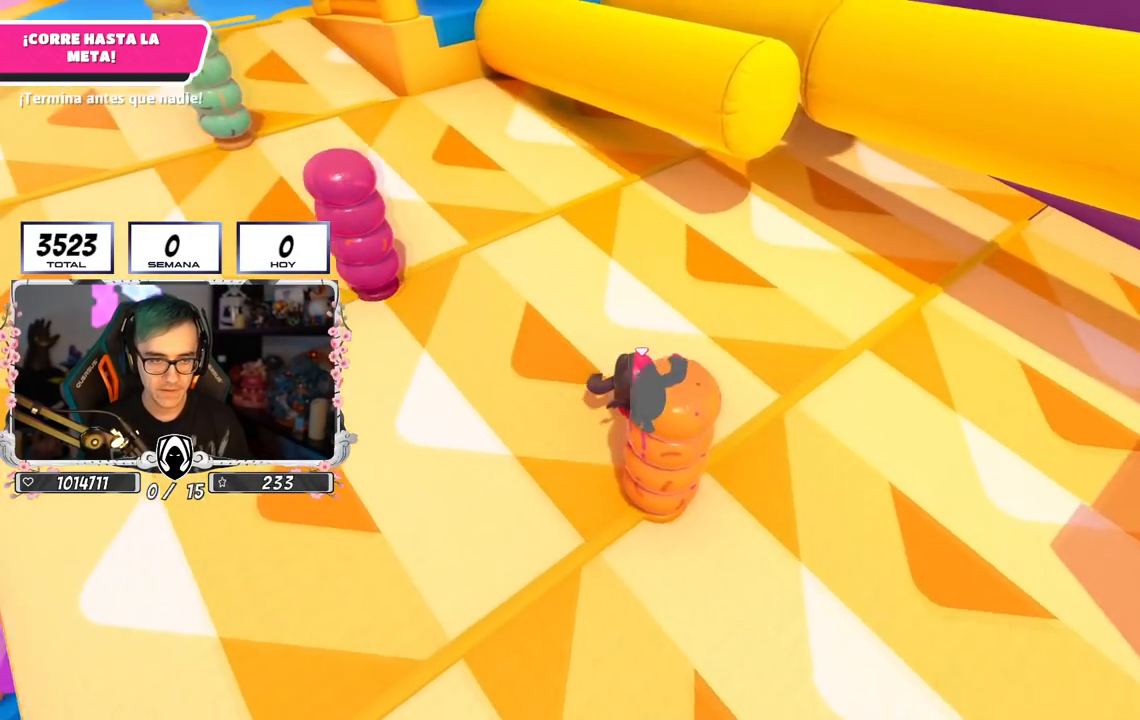
{"buttons": [], "left_stick": "up", "right_stick": "center", "events": [[501, "right_stick", "center"]]}
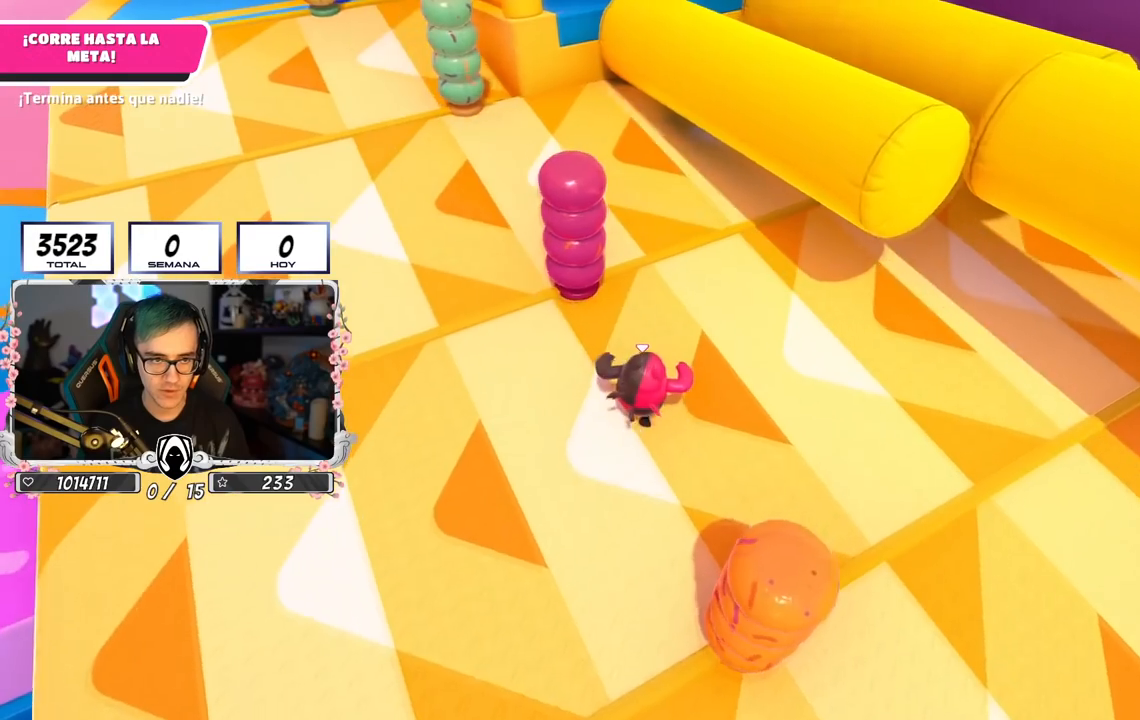
{"buttons": [], "left_stick": "up-right", "right_stick": "center", "events": [[117, "left_stick", "up-right"]]}
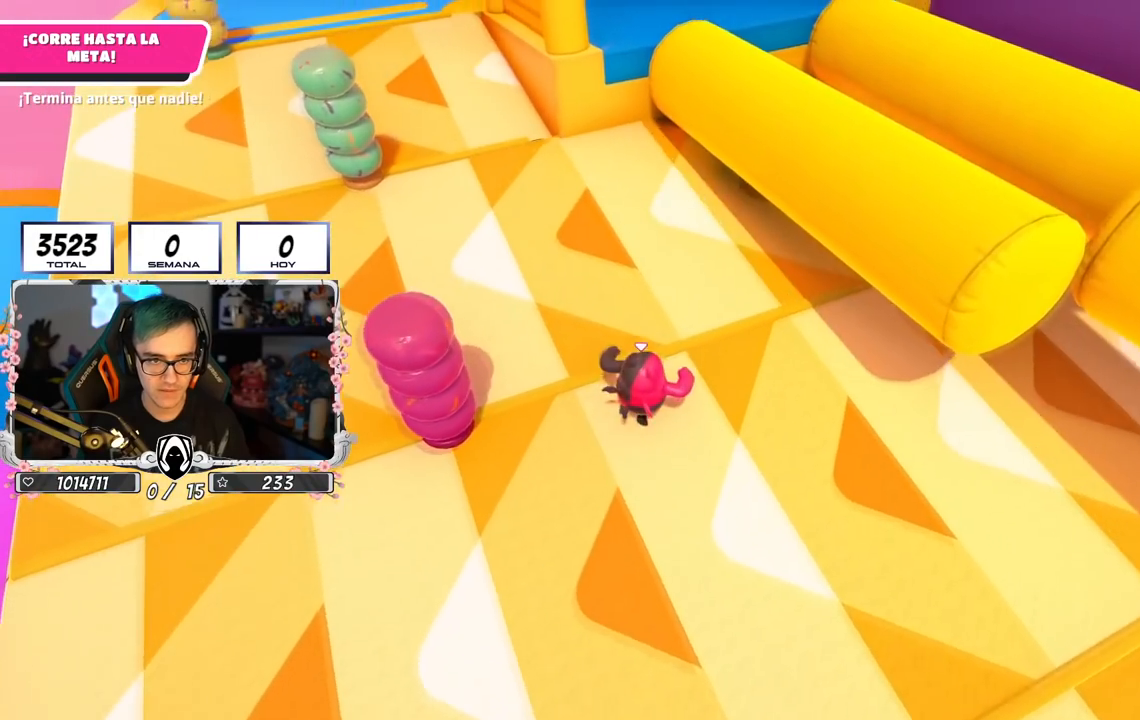
{"buttons": [], "left_stick": "up-right", "right_stick": "center", "events": [[67, "CROSS", "down"], [267, "CROSS", "up"]]}
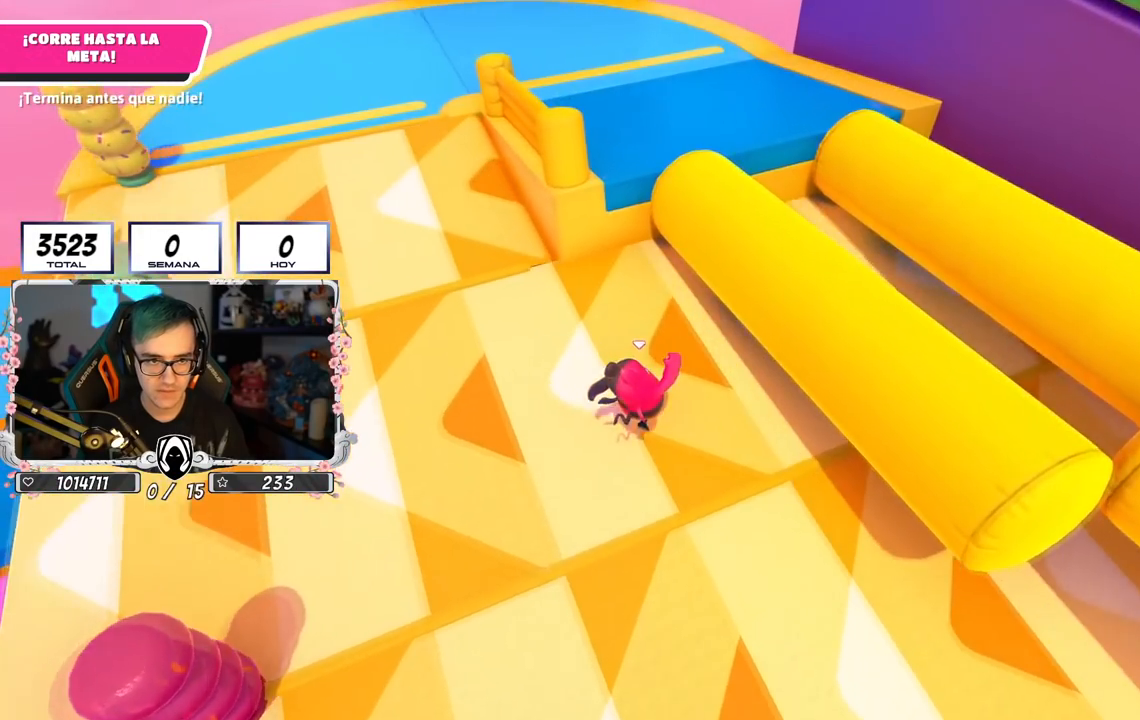
{"buttons": [], "left_stick": "up-right", "right_stick": "center", "events": []}
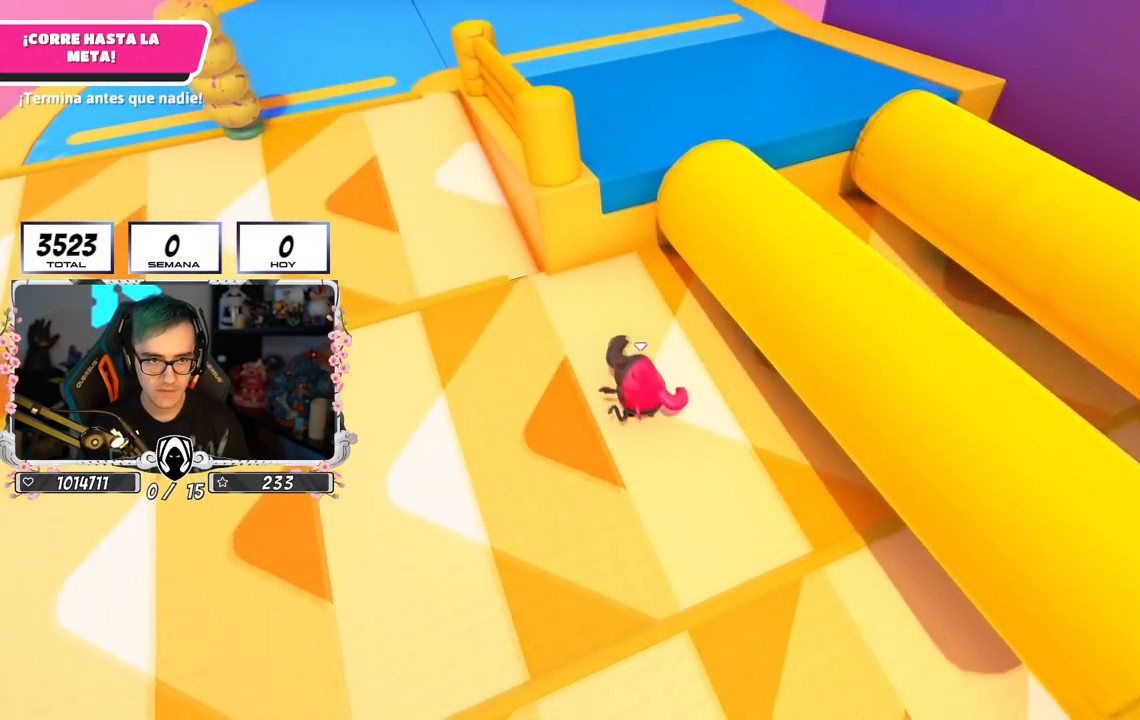
{"buttons": ["CROSS"], "left_stick": "up", "right_stick": "center", "events": [[367, "left_stick", "up"], [484, "CROSS", "down"]]}
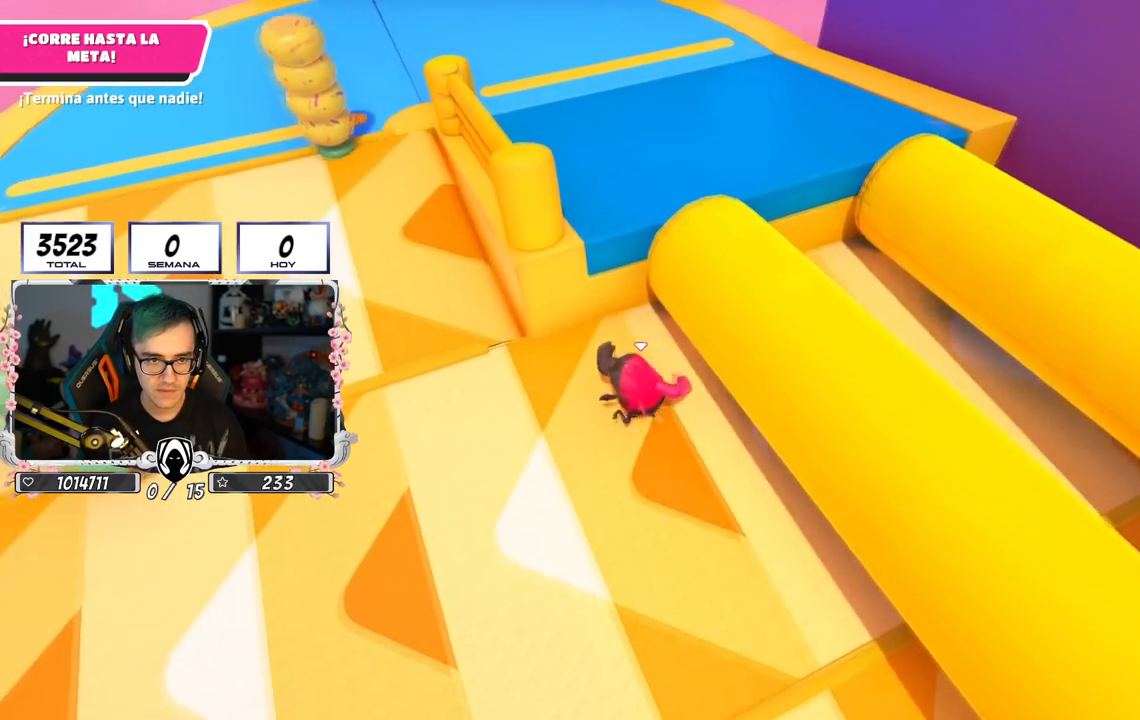
{"buttons": [], "left_stick": "up", "right_stick": "right", "events": [[150, "CROSS", "up"], [167, "CROSS", "down"], [183, "SQUARE", "down"], [200, "CROSS", "up"], [300, "SQUARE", "up"], [484, "right_stick", "right"]]}